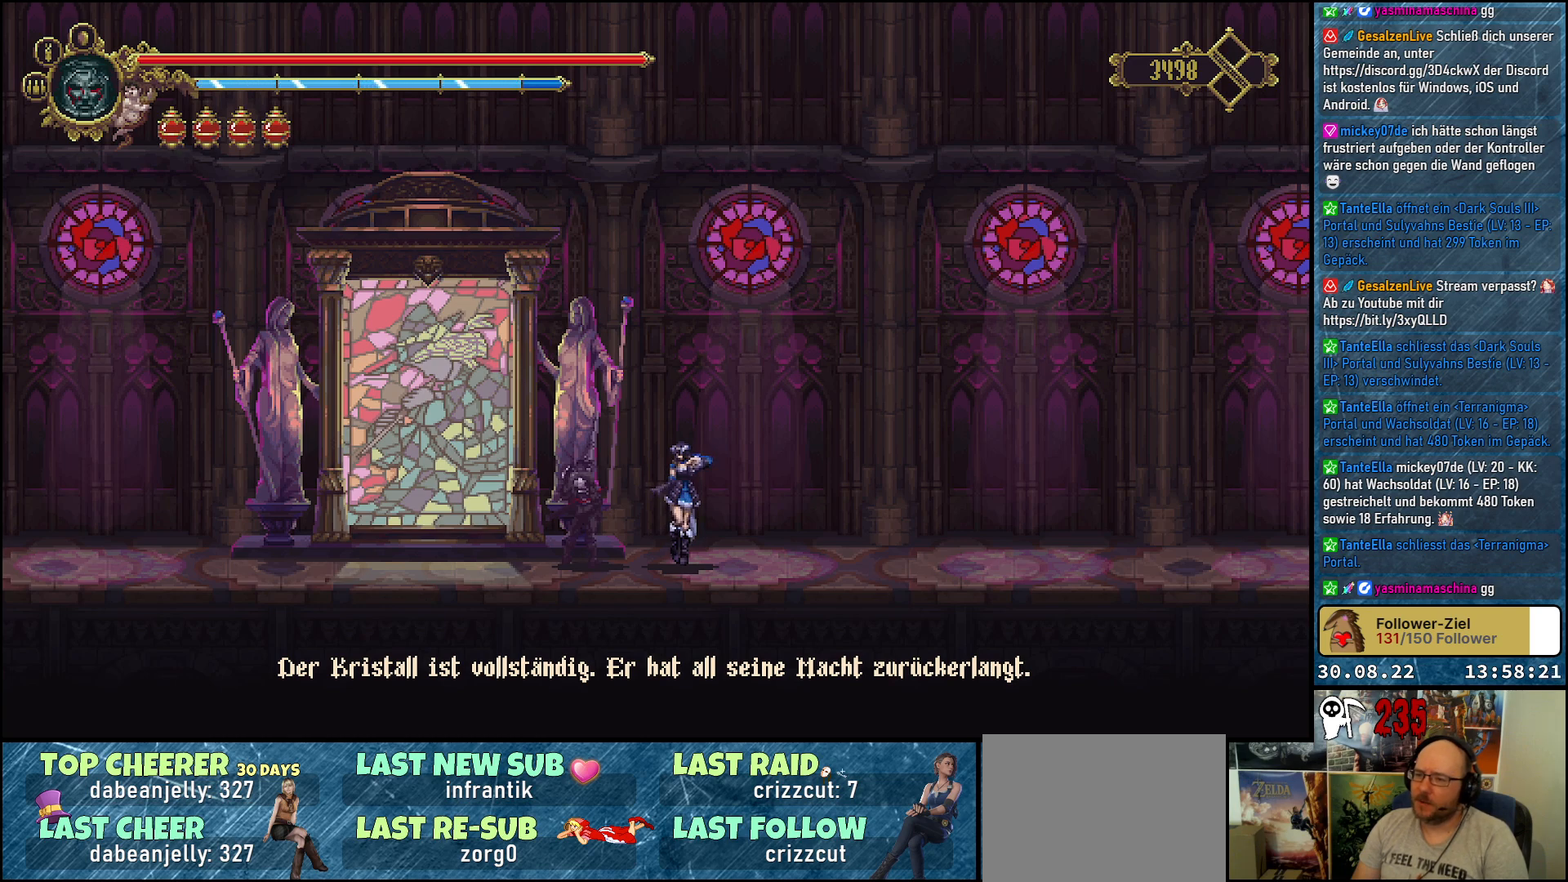
Gameplay with a controller (Xbox layout); each line is a JSON object with the inputs held at the frame after it. "events" lists button and stick changes between this image and that frame as [ms after this image, input, new state], when the widget could be followed in between.
{"buttons": ["A"], "left_stick": "center", "right_stick": "center", "events": [[400, "A", "down"]]}
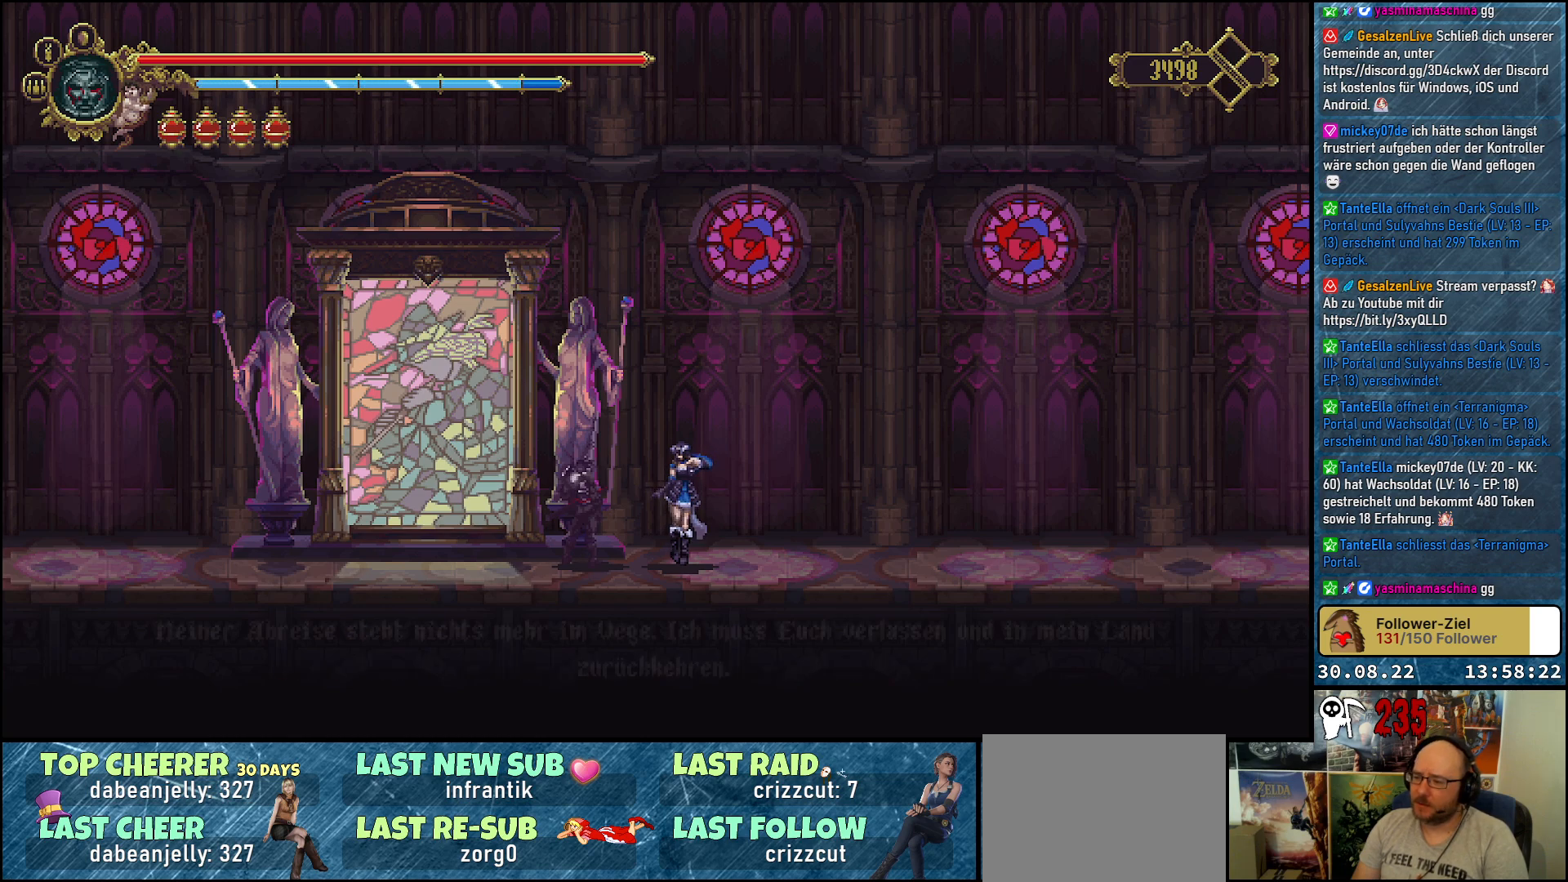
{"buttons": [], "left_stick": "center", "right_stick": "center", "events": [[33, "A", "up"]]}
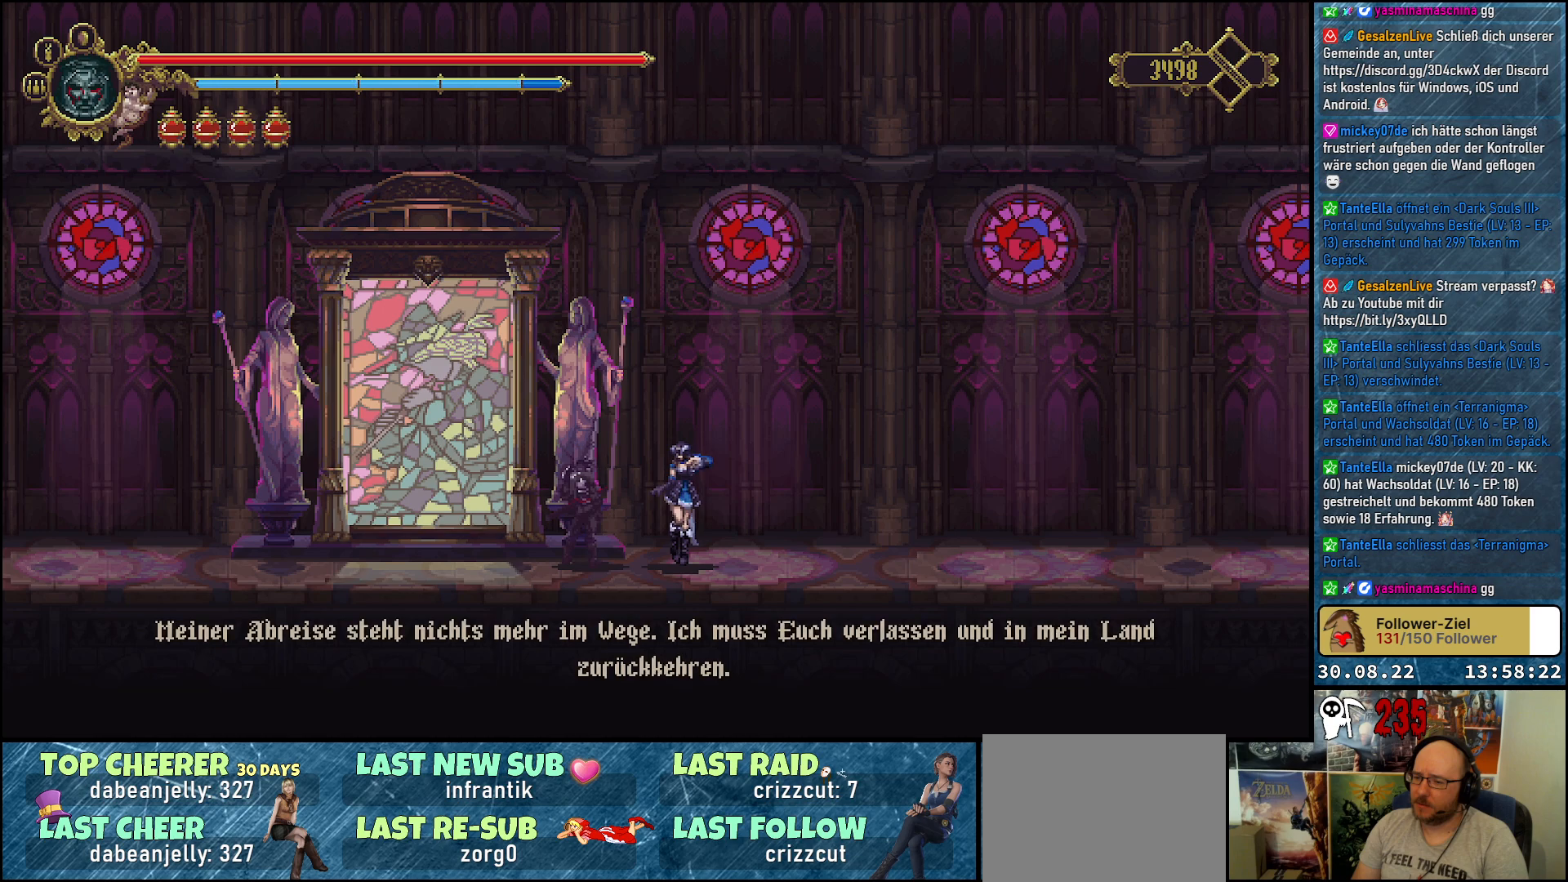
{"buttons": [], "left_stick": "center", "right_stick": "center", "events": []}
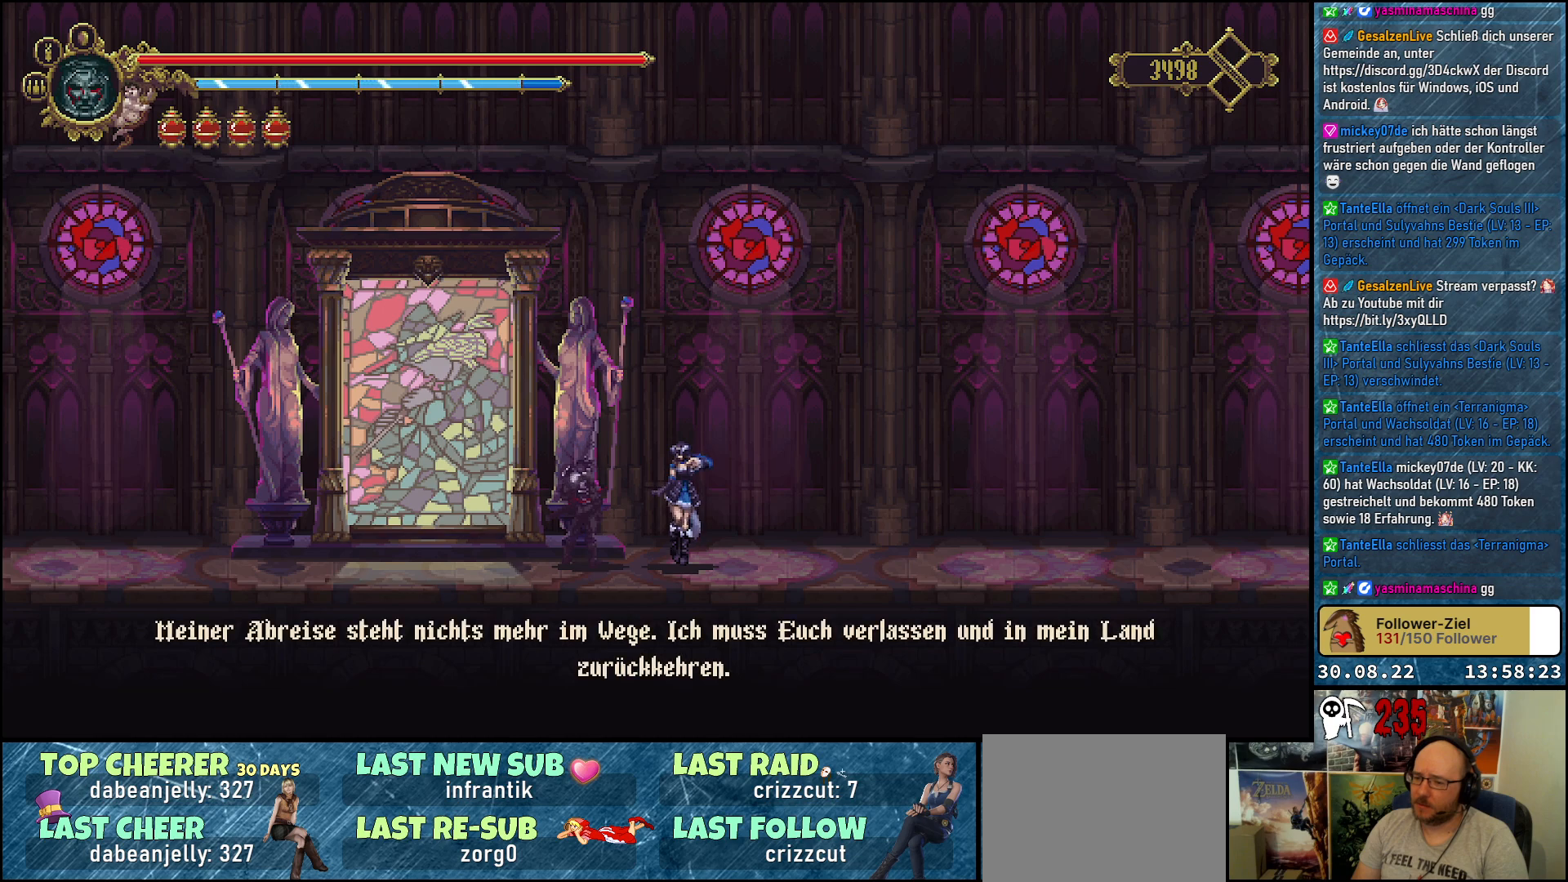
{"buttons": [], "left_stick": "center", "right_stick": "center", "events": []}
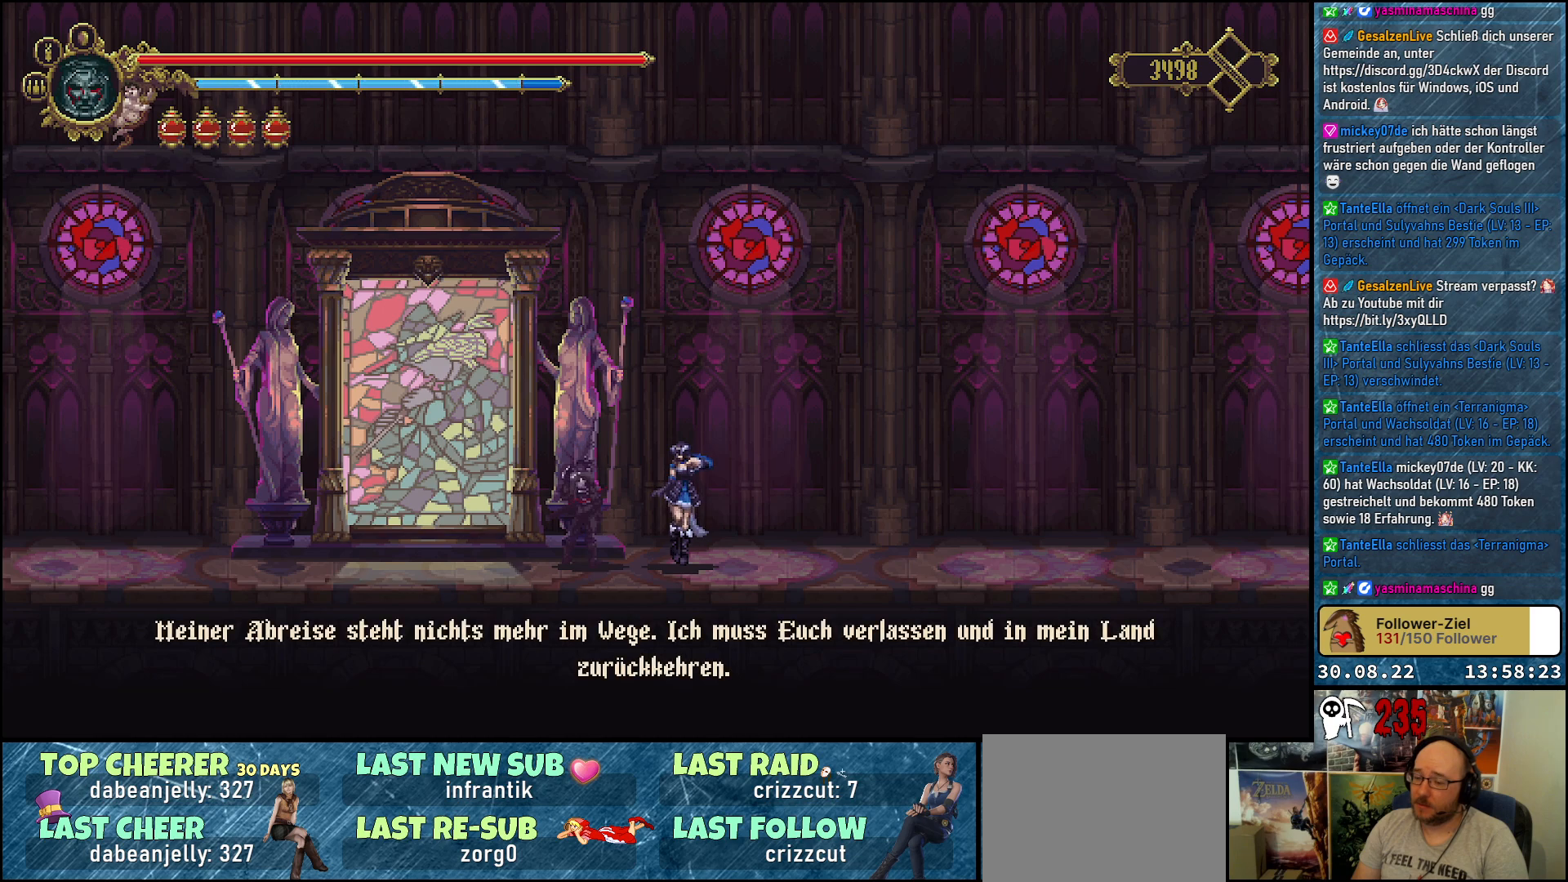
{"buttons": [], "left_stick": "center", "right_stick": "center", "events": []}
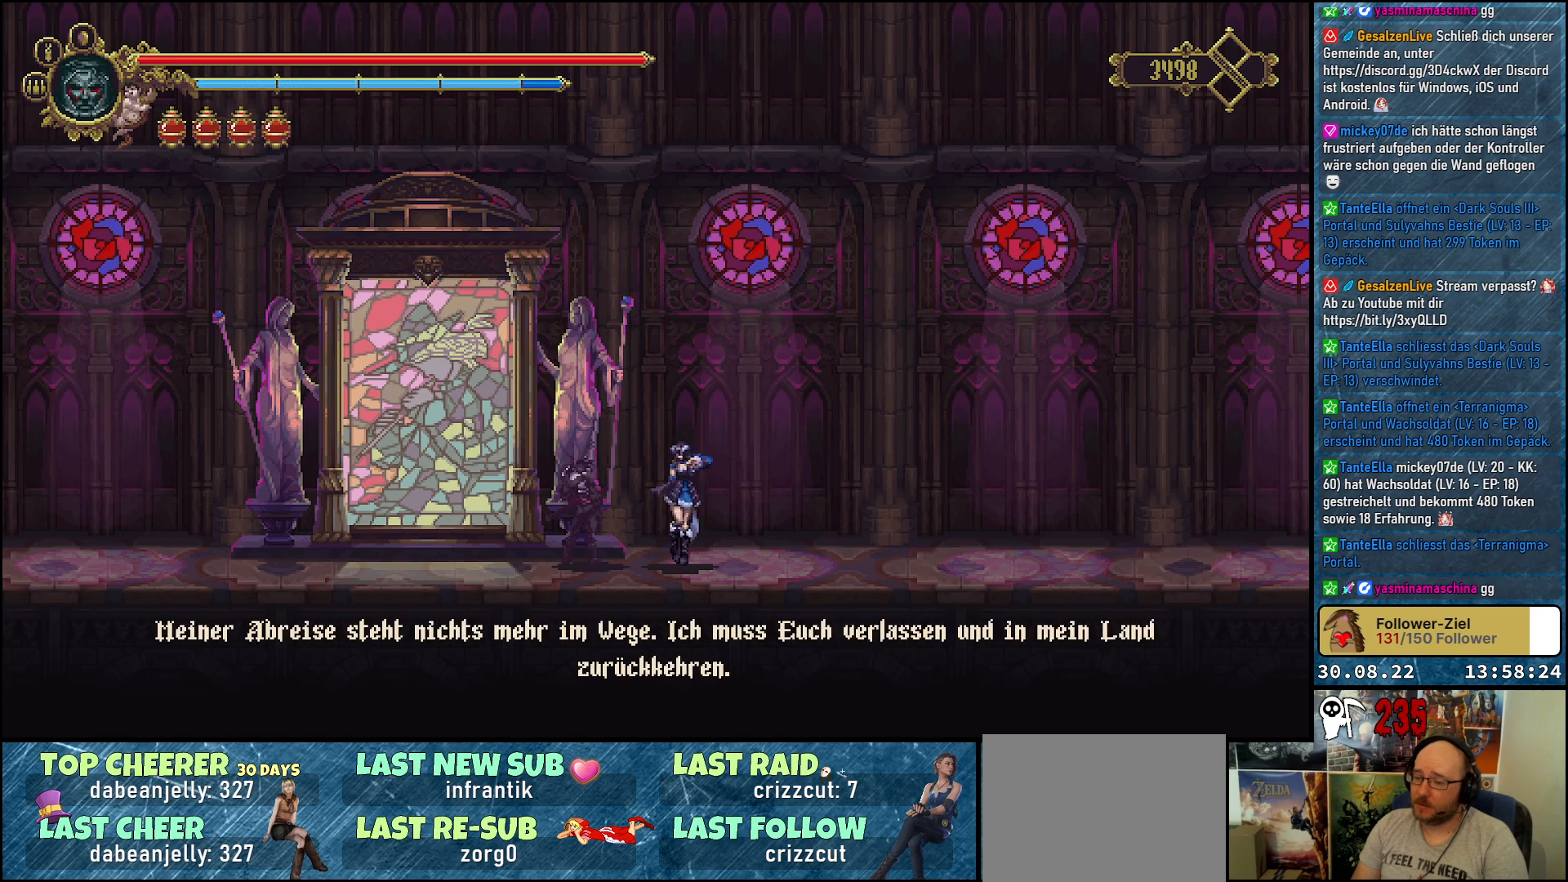
{"buttons": [], "left_stick": "center", "right_stick": "center", "events": []}
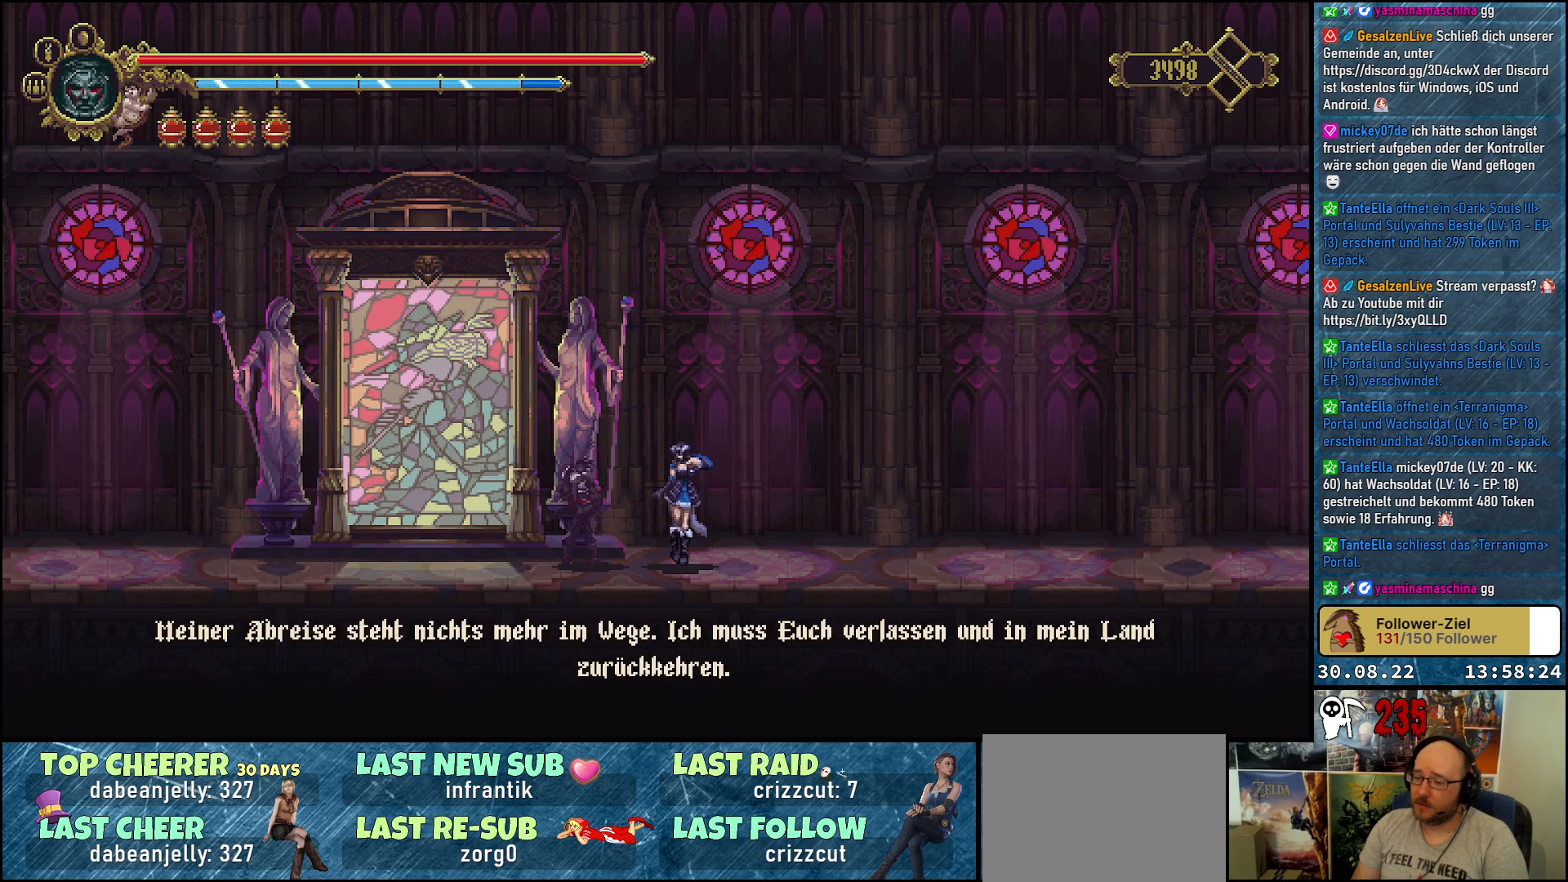
{"buttons": [], "left_stick": "center", "right_stick": "center", "events": []}
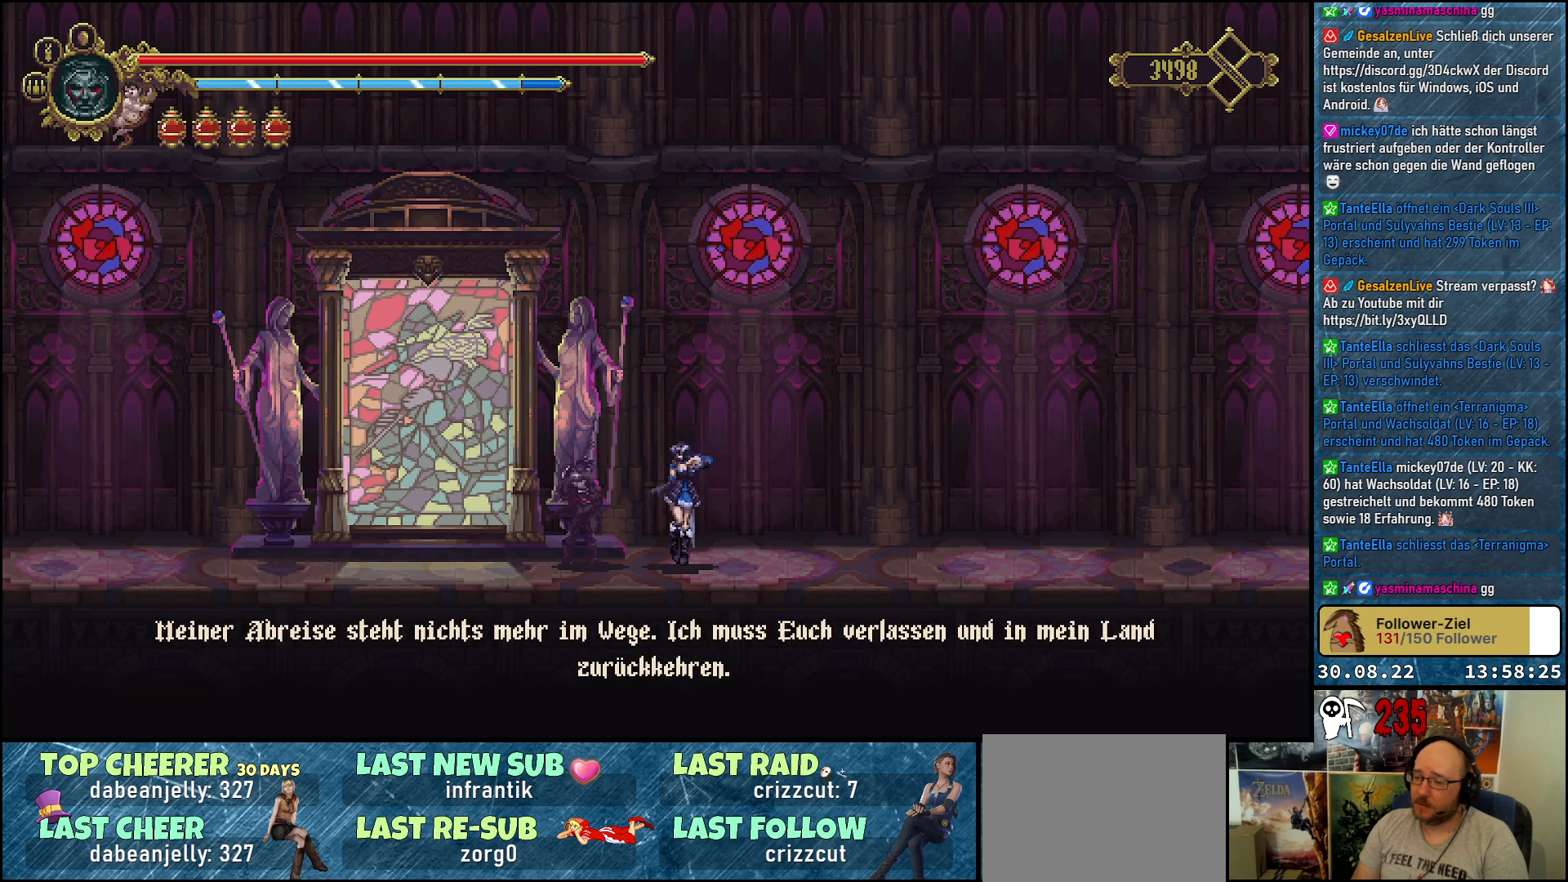
{"buttons": [], "left_stick": "center", "right_stick": "center", "events": []}
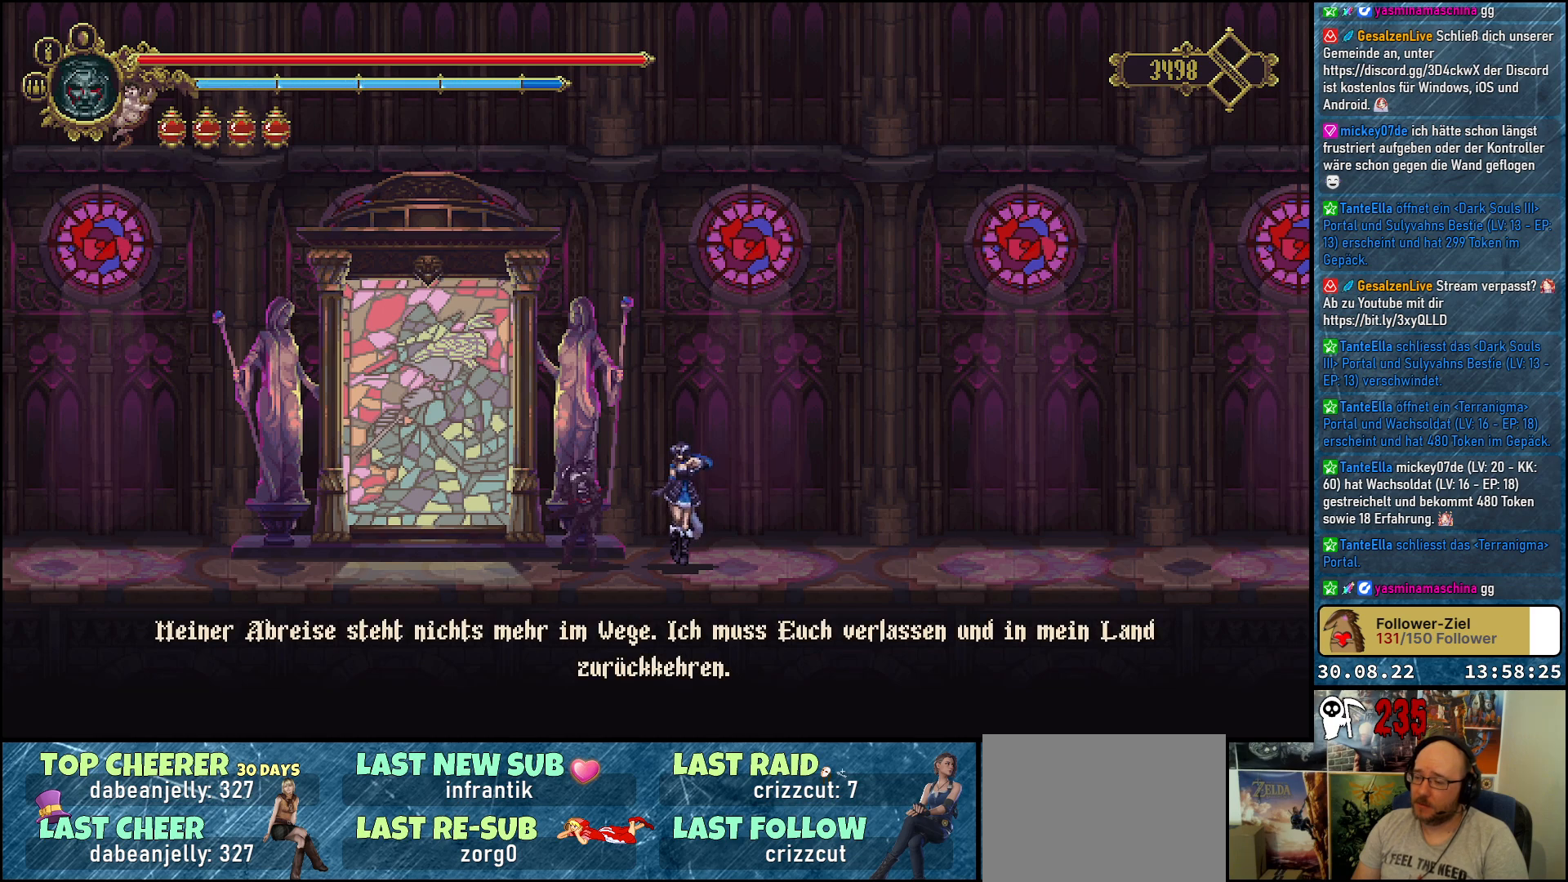
{"buttons": [], "left_stick": "center", "right_stick": "center", "events": []}
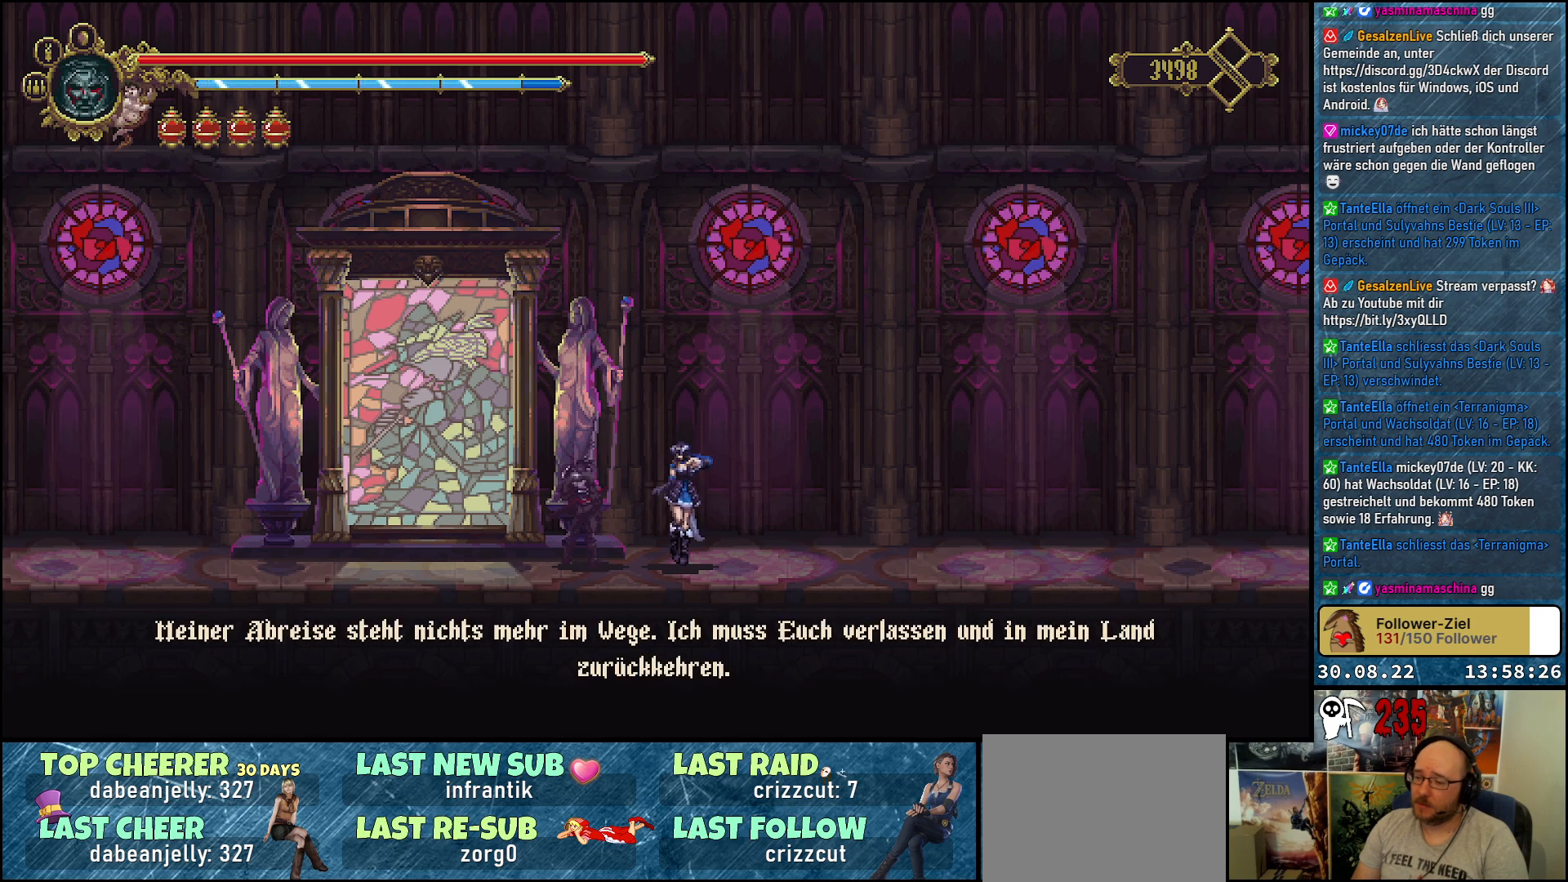
{"buttons": [], "left_stick": "center", "right_stick": "center", "events": []}
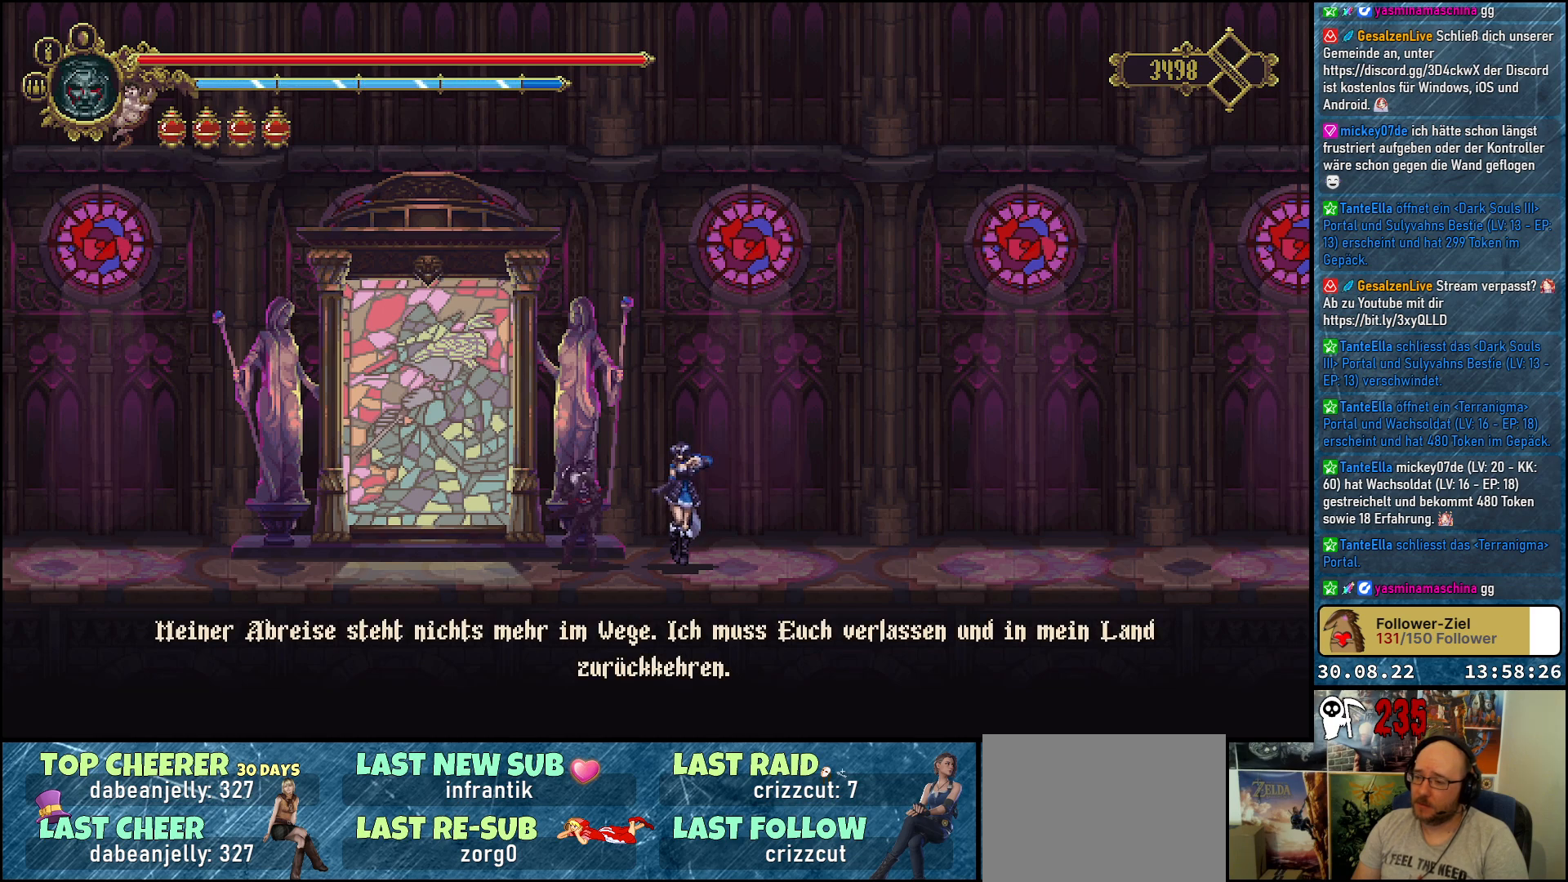
{"buttons": [], "left_stick": "center", "right_stick": "center", "events": []}
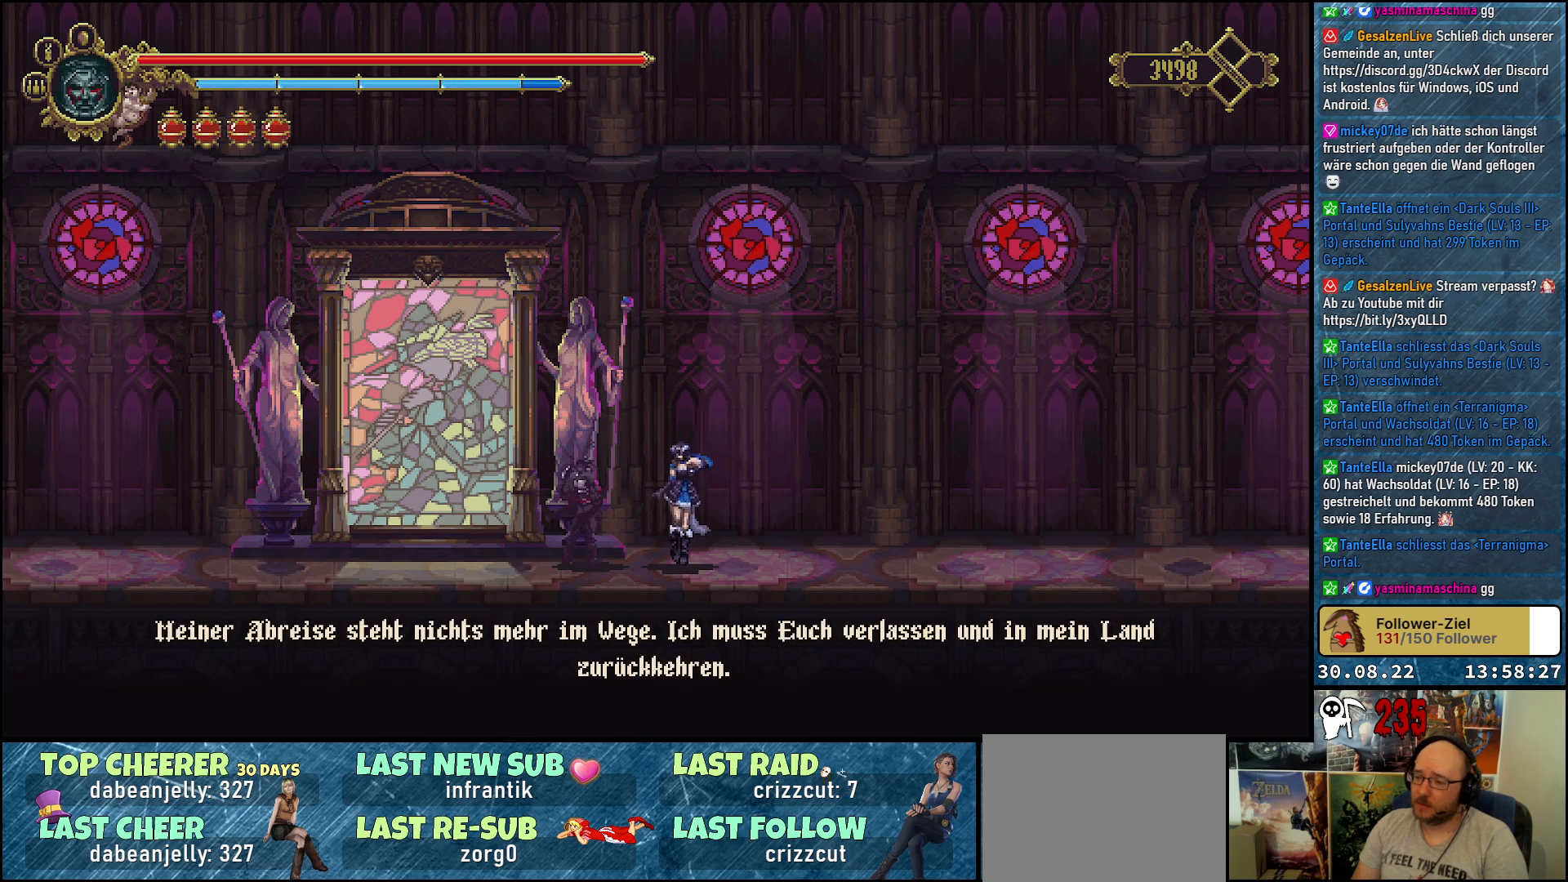
{"buttons": [], "left_stick": "center", "right_stick": "center", "events": []}
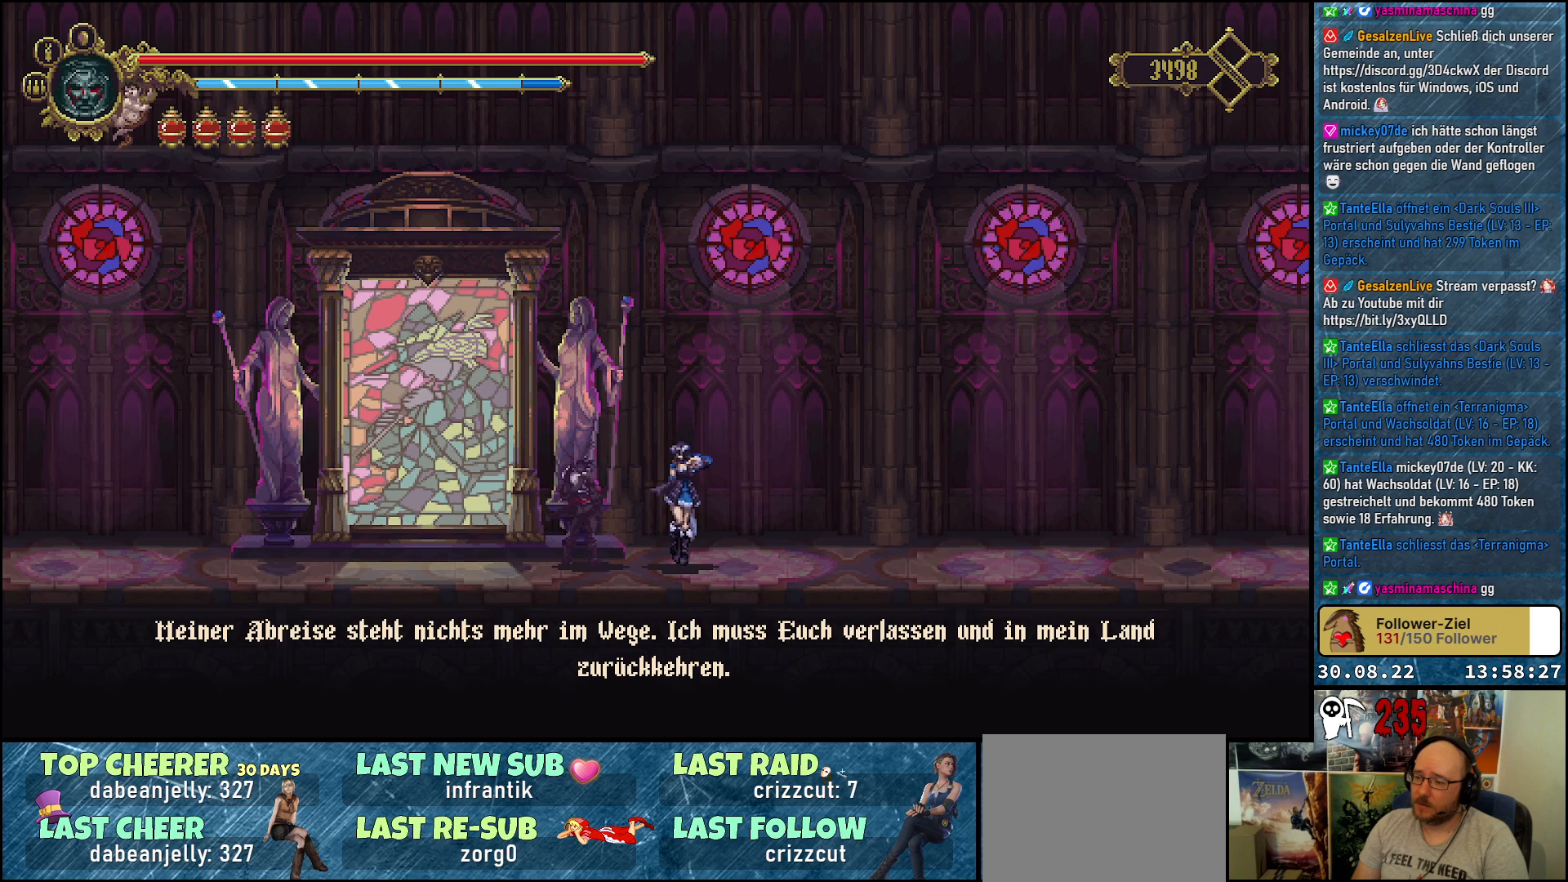
{"buttons": ["A"], "left_stick": "center", "right_stick": "center", "events": [[483, "A", "down"]]}
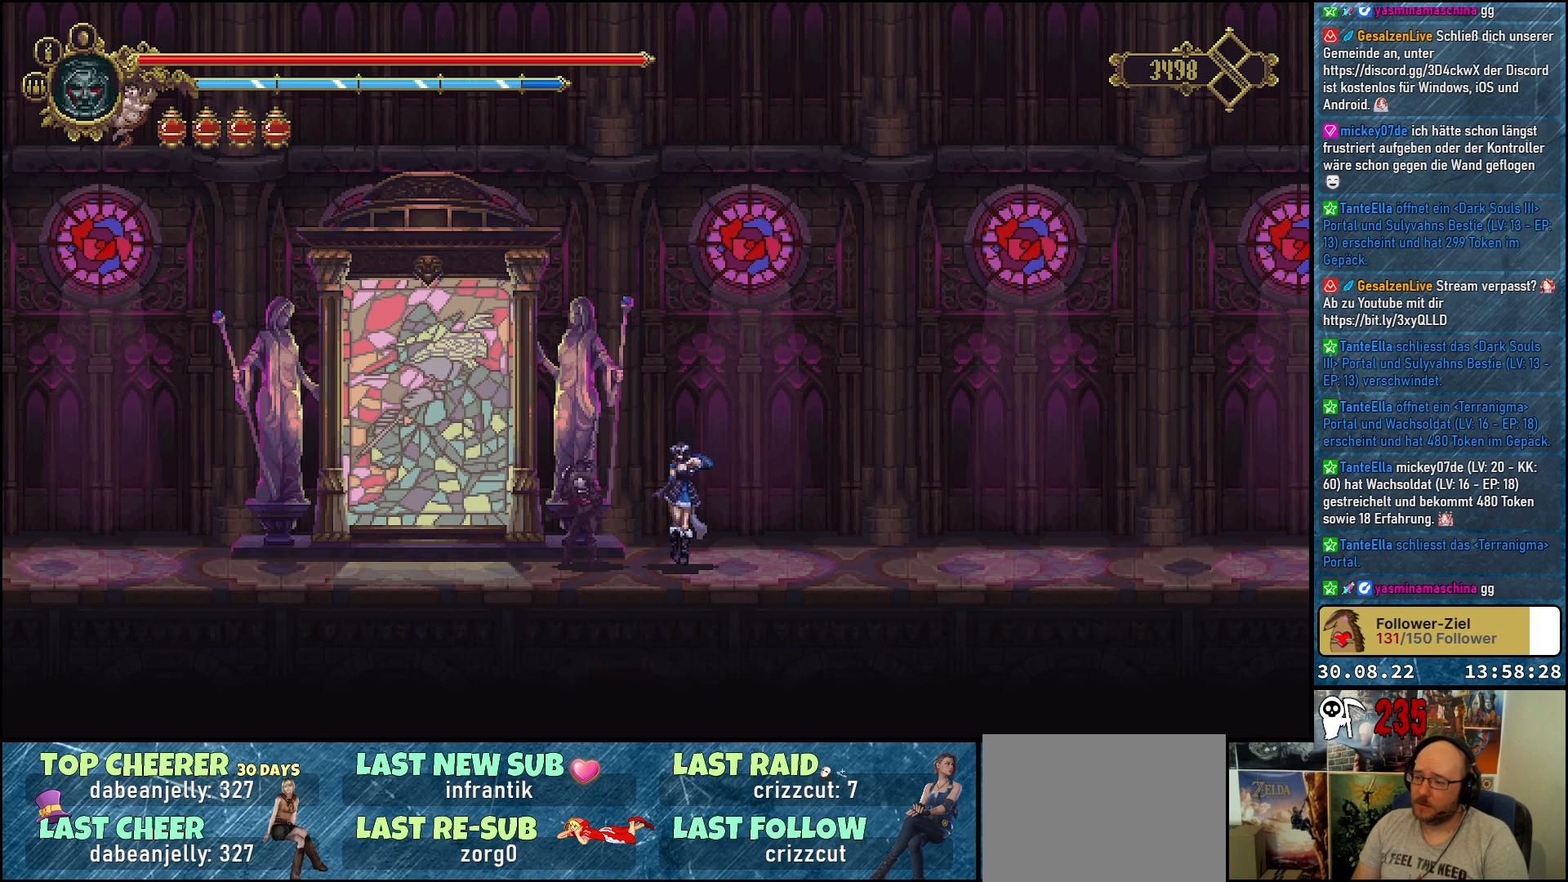
{"buttons": [], "left_stick": "center", "right_stick": "center", "events": [[100, "A", "up"]]}